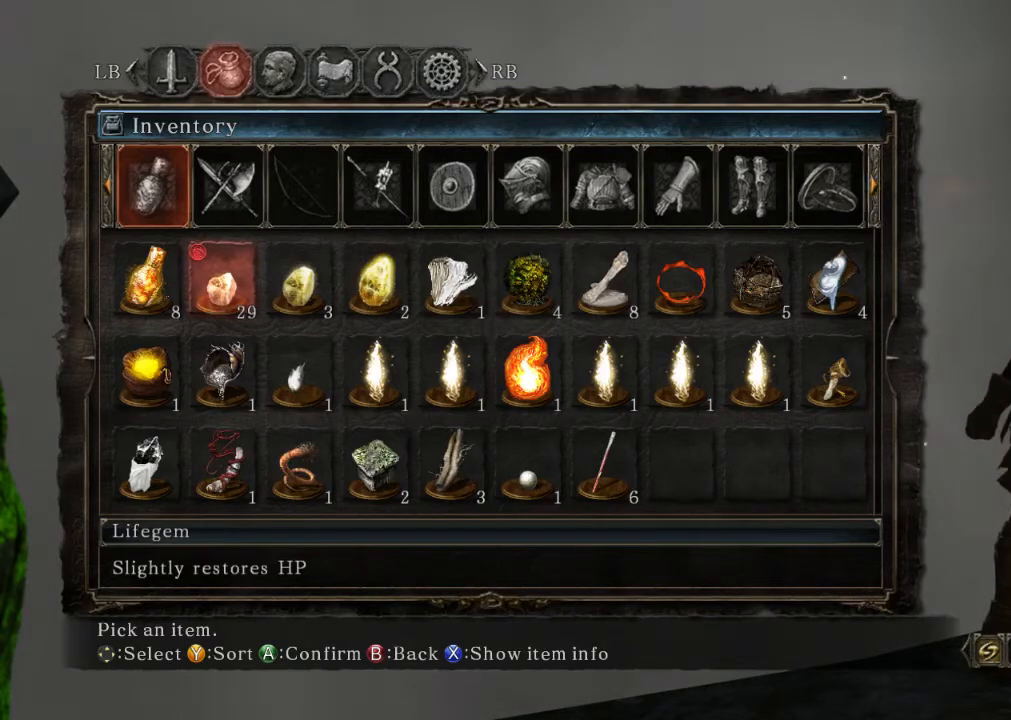
Gameplay with a controller (Xbox layout); each line is a JSON object with the inputs held at the frame after it. "events" lists button and stick changes between this image and that frame as [ms after this image, input, new state], when the widget could be followed in between. Not read: A DPAD_UP HOME L3 R1 R2 R3.
{"buttons": [], "left_stick": "center", "right_stick": "center", "events": []}
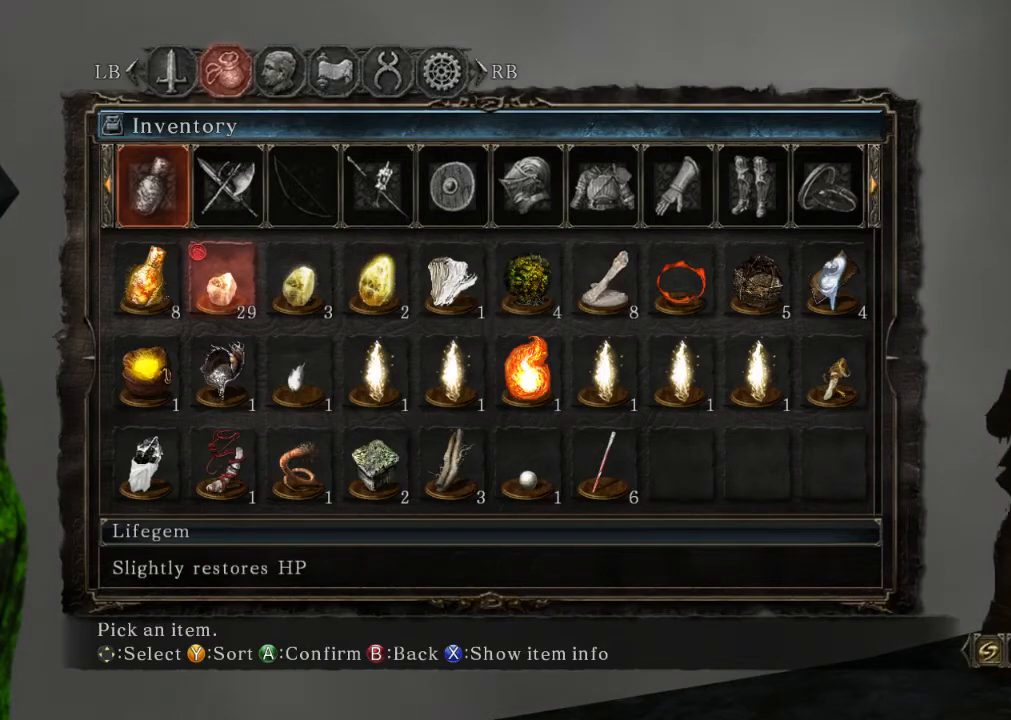
{"buttons": ["B"], "left_stick": "center", "right_stick": "center", "events": [[300, "B", "down"], [367, "B", "up"], [467, "B", "down"]]}
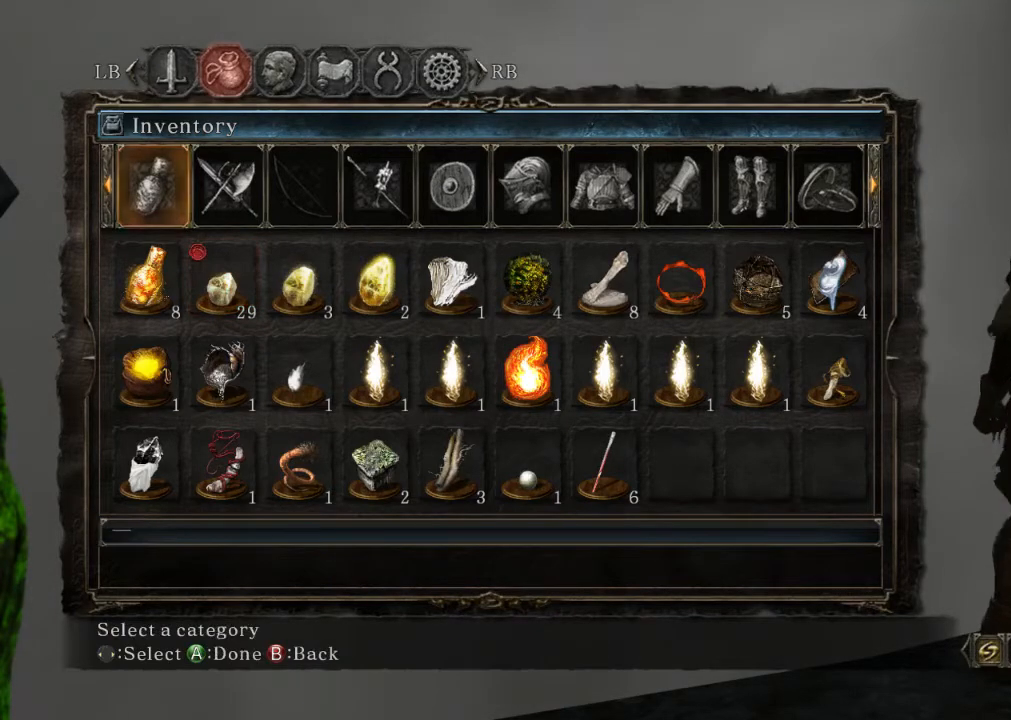
{"buttons": [], "left_stick": "center", "right_stick": "center", "events": [[33, "B", "up"], [100, "B", "down"], [300, "B", "up"]]}
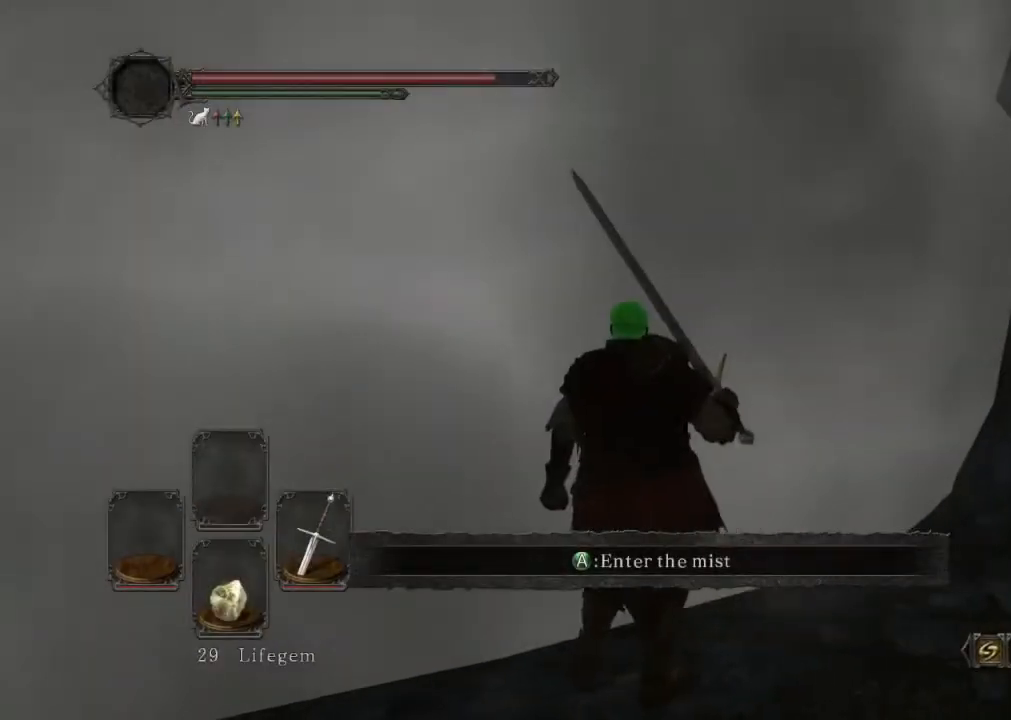
{"buttons": [], "left_stick": "center", "right_stick": "center", "events": []}
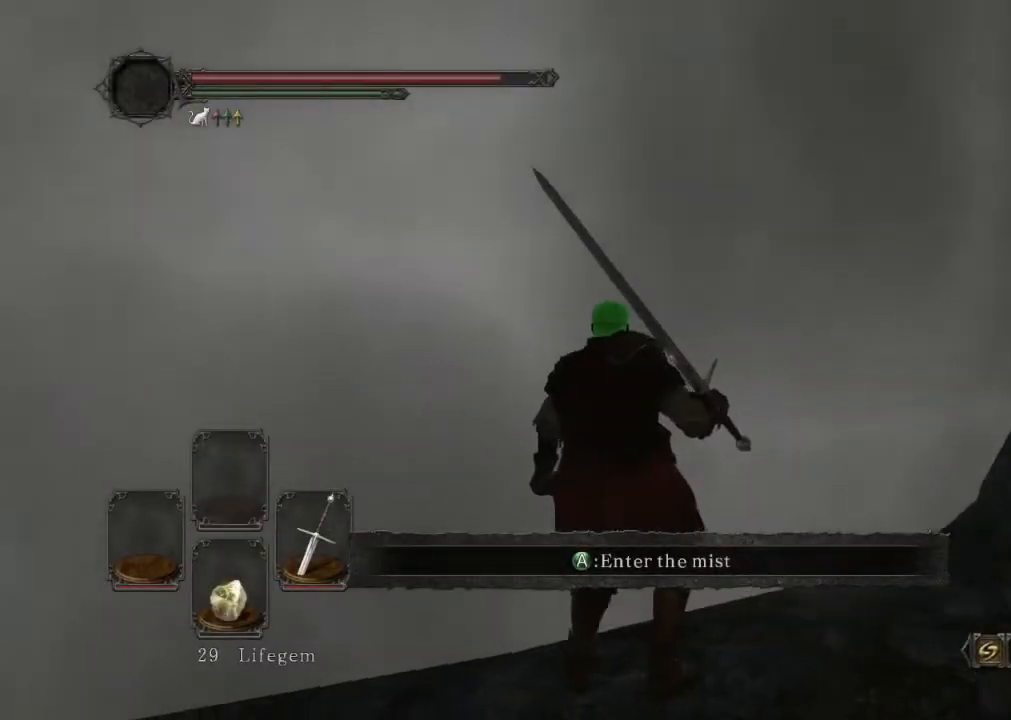
{"buttons": [], "left_stick": "center", "right_stick": "center", "events": []}